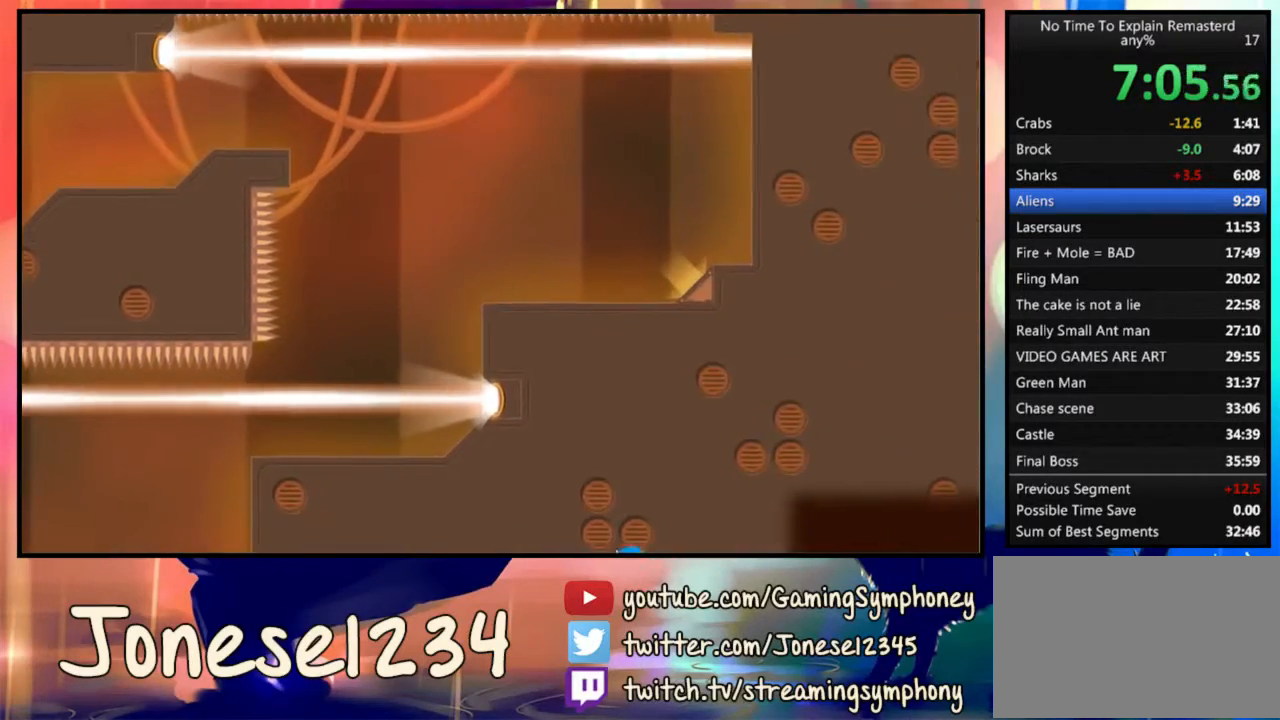
Gameplay with keyboard and mouse; each line is a JSON object with the keys and mouse buttons held at the frame after it. "events" lists presses ("down") and releases ("up") of "1", "2", "3", "4", "5", "a", "alt", "c", "ctrl", "d", "e", "f", "q", "r", "s", "shift", "space", "tab", "v", "w", "x", "z", "mouse_left", "mouse_wheel" and "mouse_right" between this image and that frame as [ms after this image, input, new state], when the widget could be followed in between. "mouse_left", "mouse_wheel", "mouse_right" = the "left", "wheel", "right" buttons of the "mouse" list. No other keys are recorded. "wheel" means that the mouse wheel is clicked or scrolled. Mouse movement is not recorded.
{"keys": ["a"], "mouse": ["left"], "events": [[133, "mouse_left", "down"], [433, "a", "down"]]}
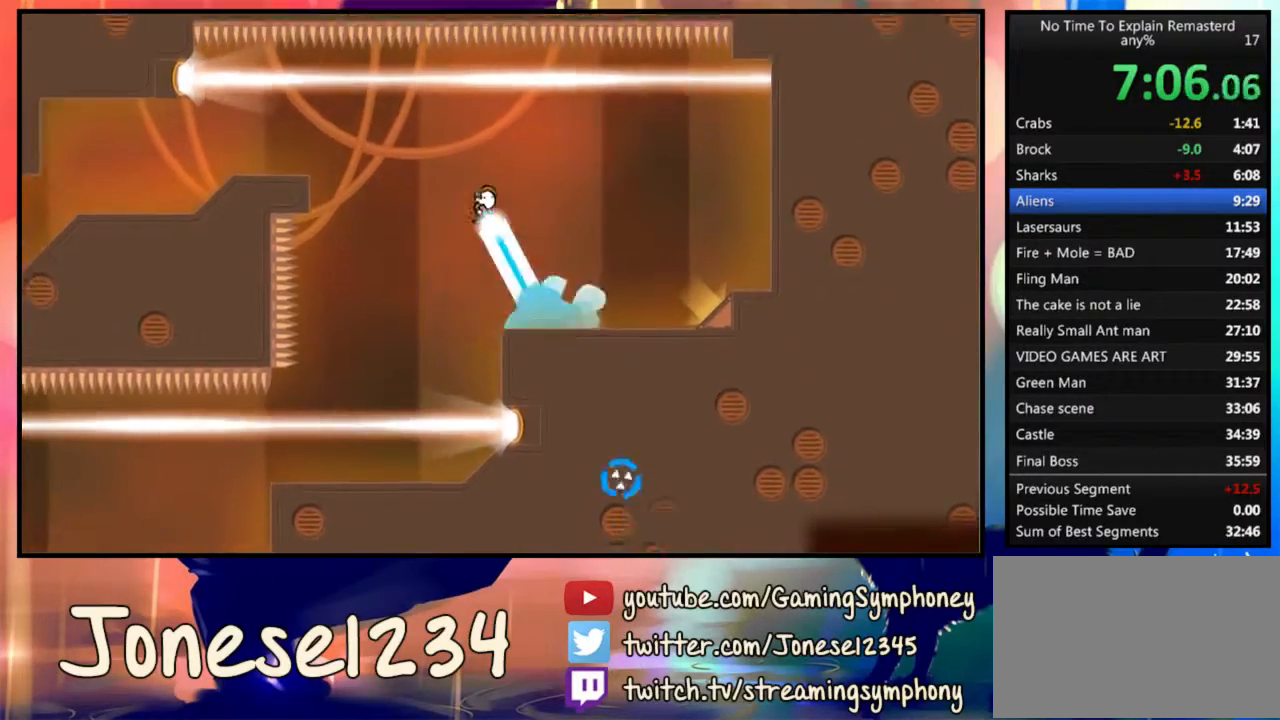
{"keys": ["a"], "mouse": ["left"], "events": [[200, "mouse_left", "up"], [500, "mouse_left", "down"]]}
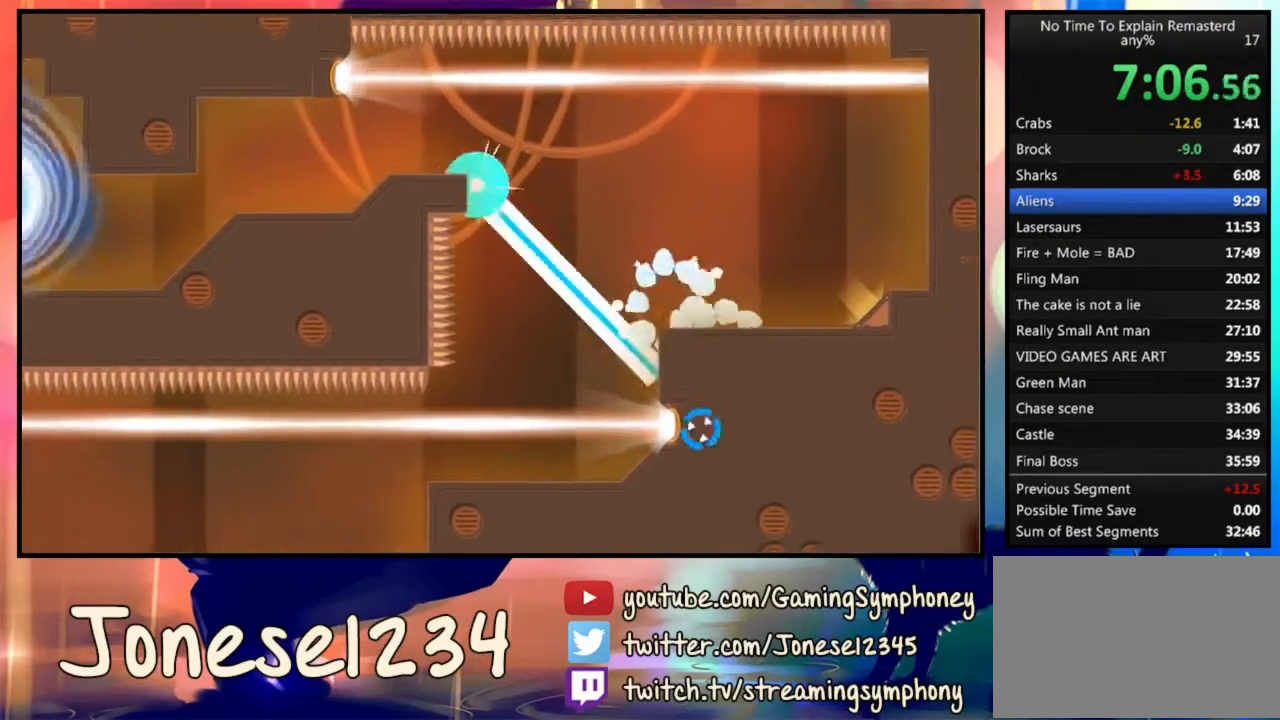
{"keys": ["d"], "mouse": [], "events": [[333, "a", "up"], [367, "d", "down"], [400, "mouse_left", "up"]]}
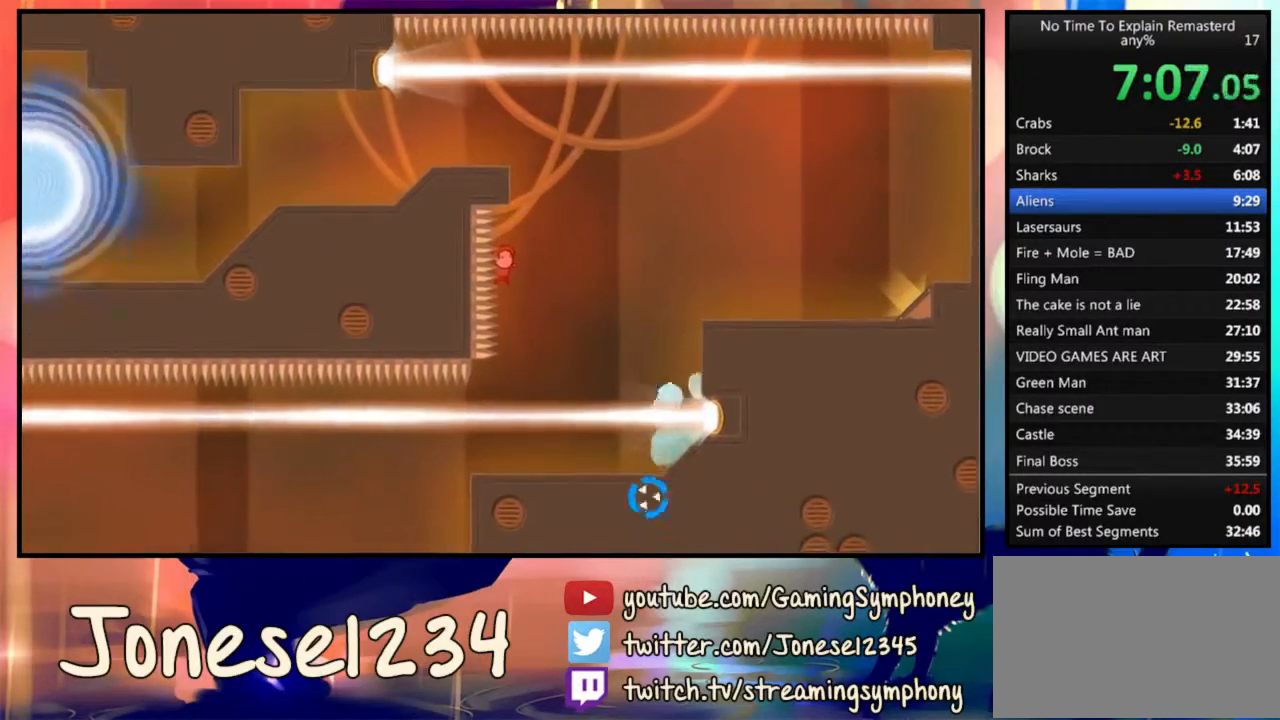
{"keys": [], "mouse": [], "events": [[267, "d", "up"]]}
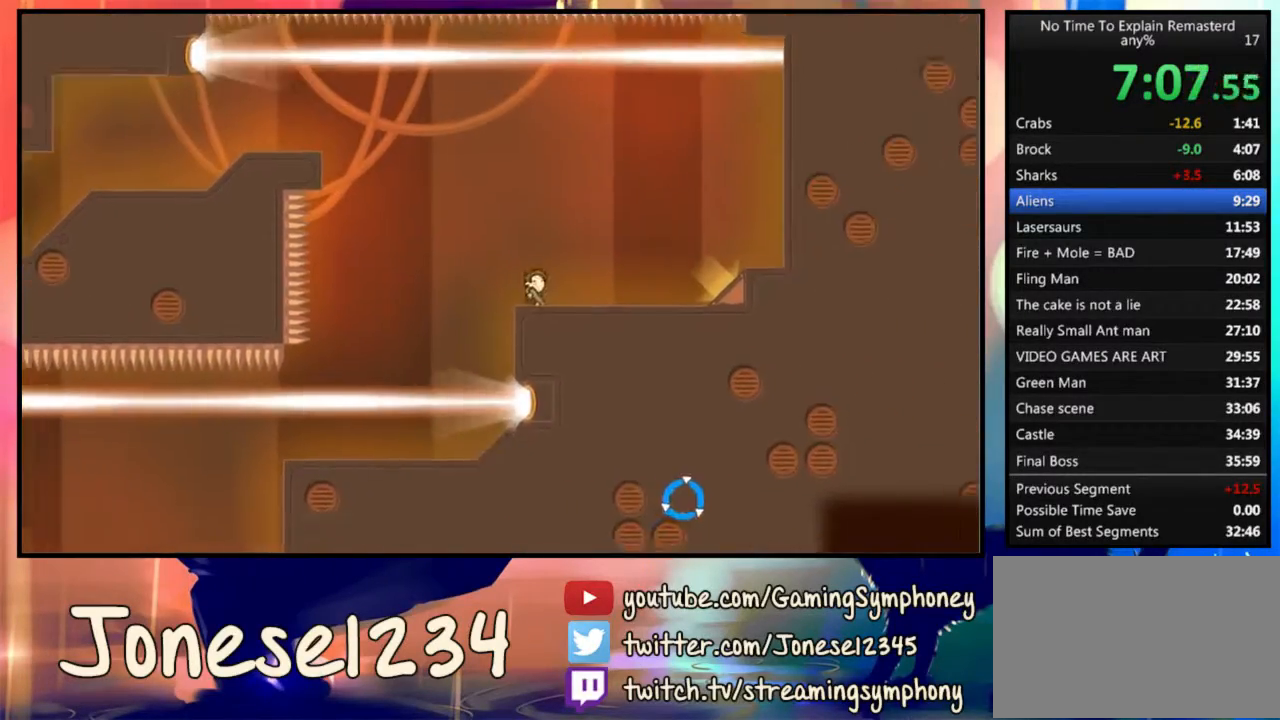
{"keys": [], "mouse": ["left"], "events": [[167, "mouse_left", "down"]]}
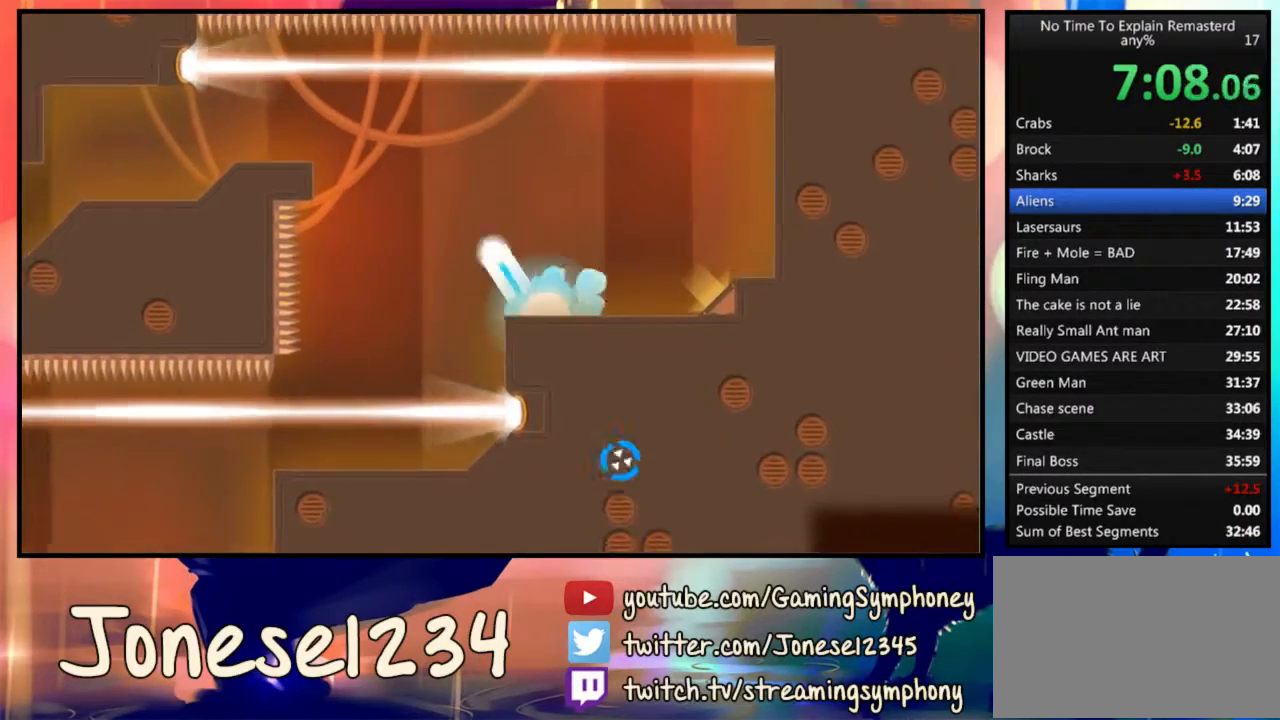
{"keys": [], "mouse": ["left"], "events": [[200, "mouse_right", "down"], [267, "d", "down"], [267, "mouse_right", "up"], [333, "d", "up"]]}
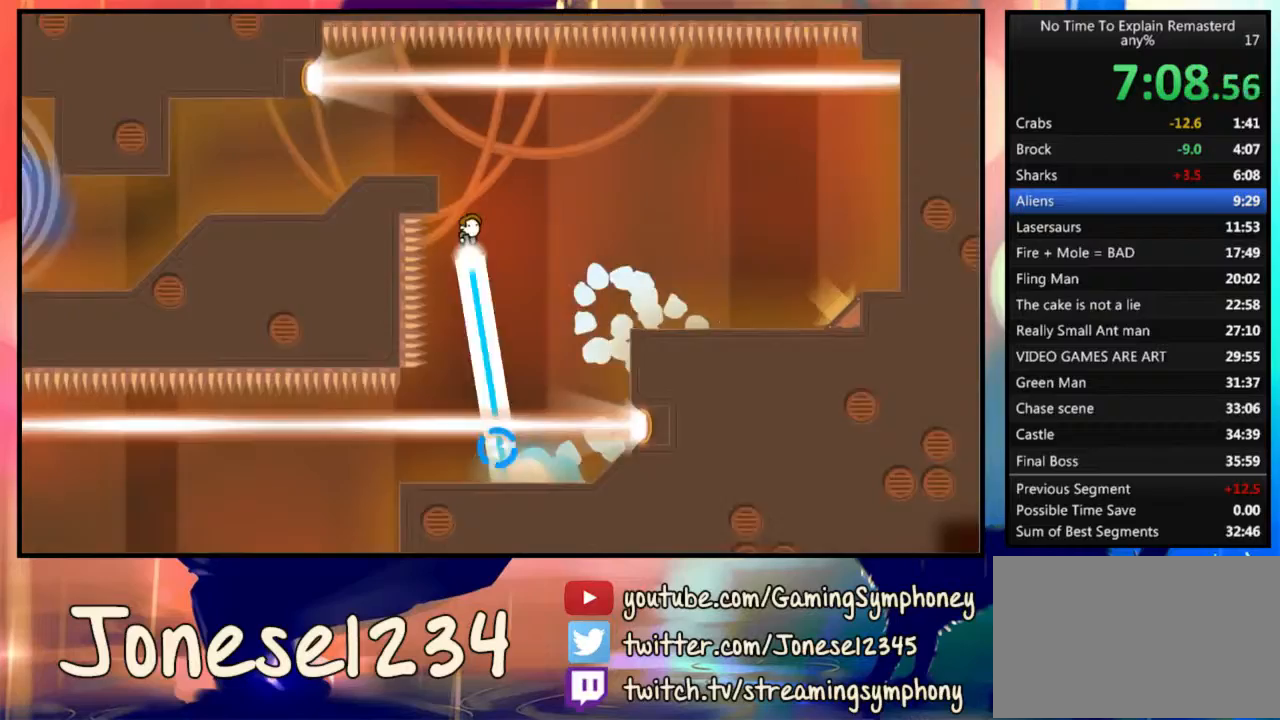
{"keys": [], "mouse": [], "events": [[100, "d", "down"], [267, "mouse_left", "up"], [367, "d", "up"]]}
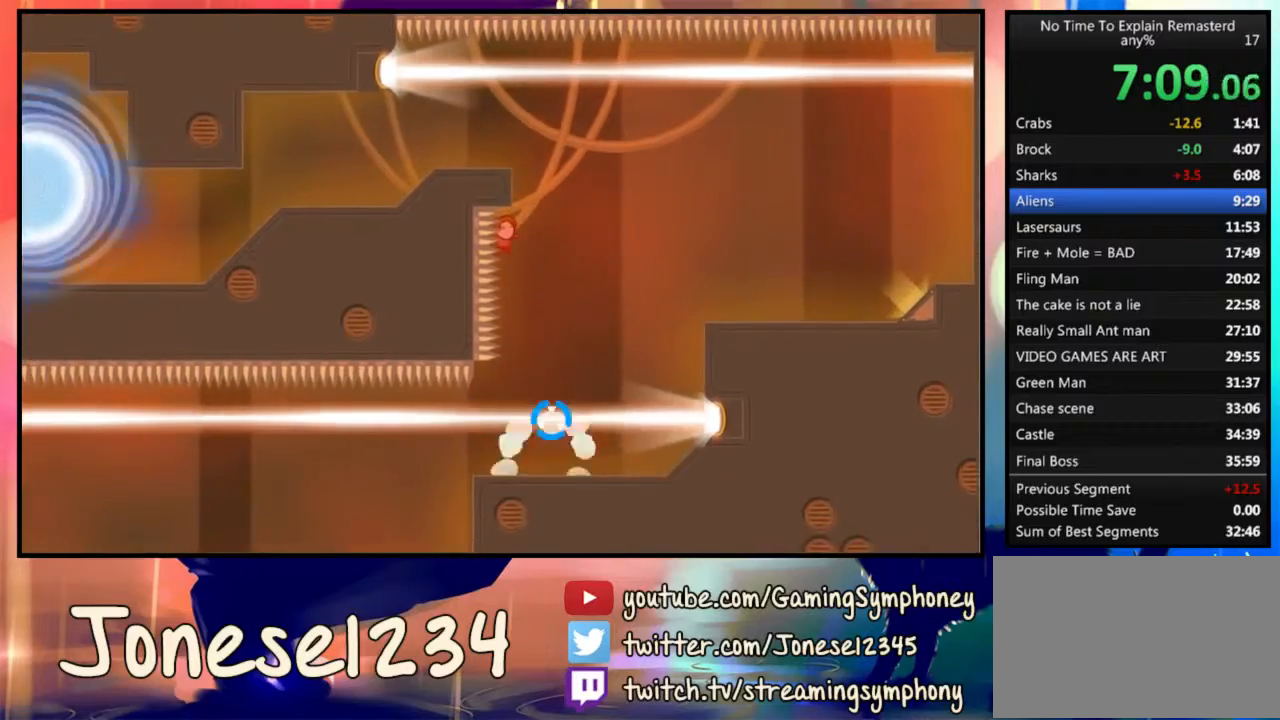
{"keys": [], "mouse": ["left"], "events": [[467, "mouse_left", "down"]]}
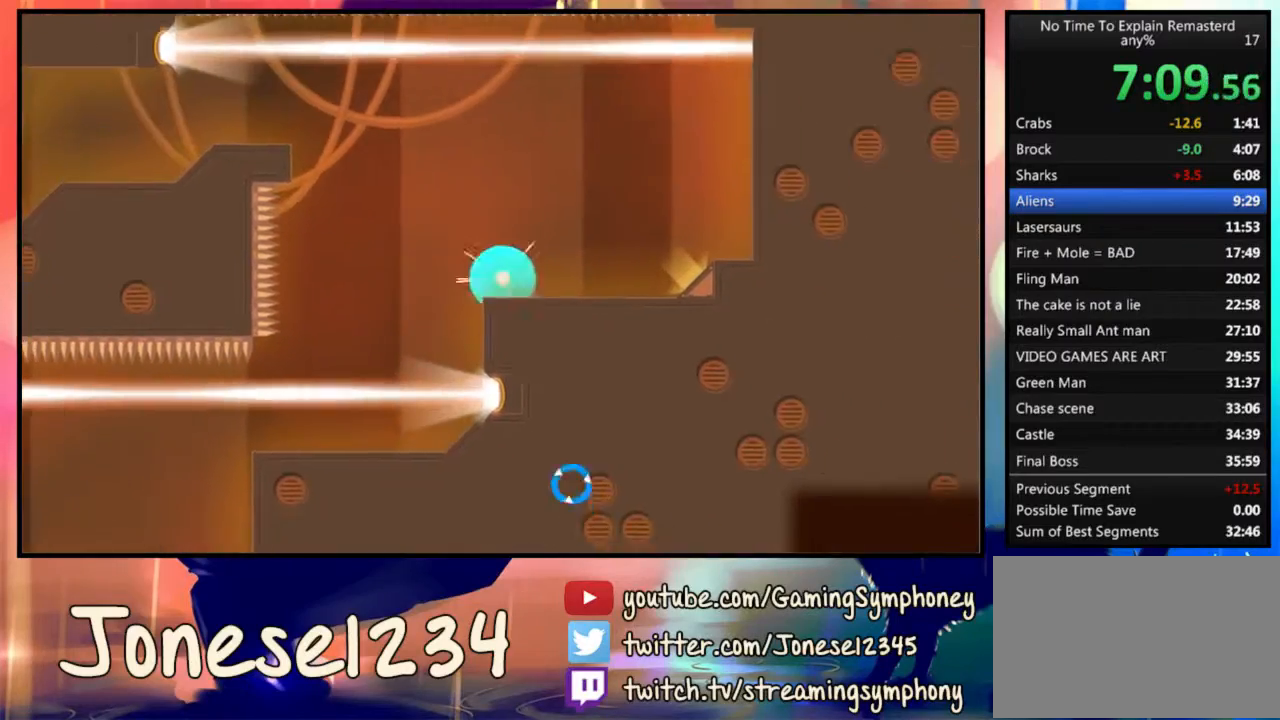
{"keys": ["a"], "mouse": ["left"], "events": [[133, "a", "down"]]}
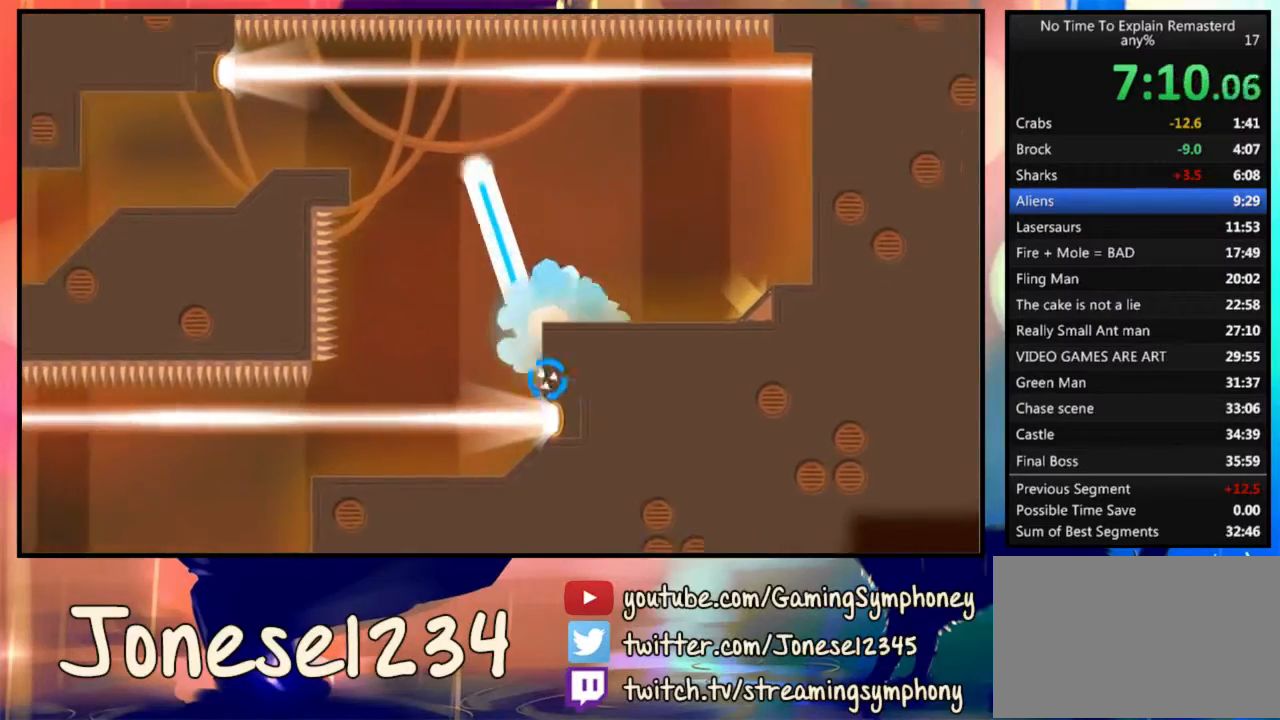
{"keys": ["a"], "mouse": [], "events": [[67, "mouse_left", "up"], [333, "mouse_left", "down"], [433, "mouse_left", "up"]]}
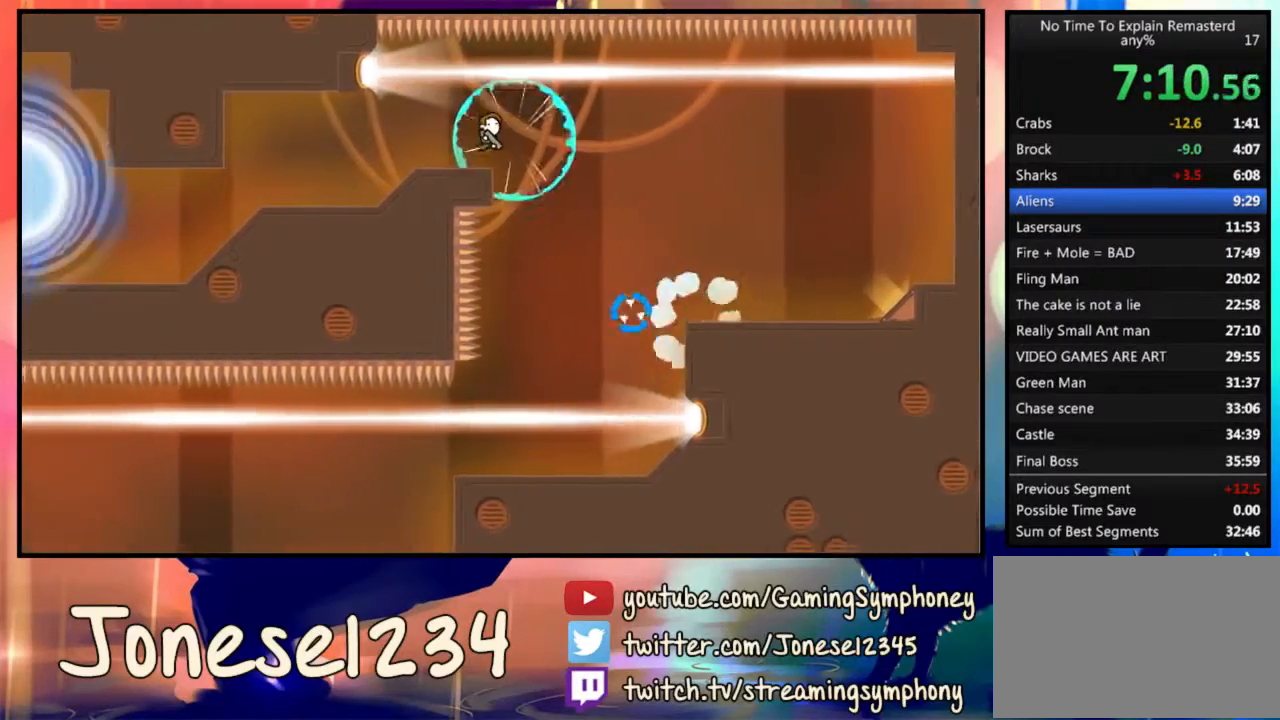
{"keys": ["a"], "mouse": ["left"], "events": [[467, "mouse_left", "down"]]}
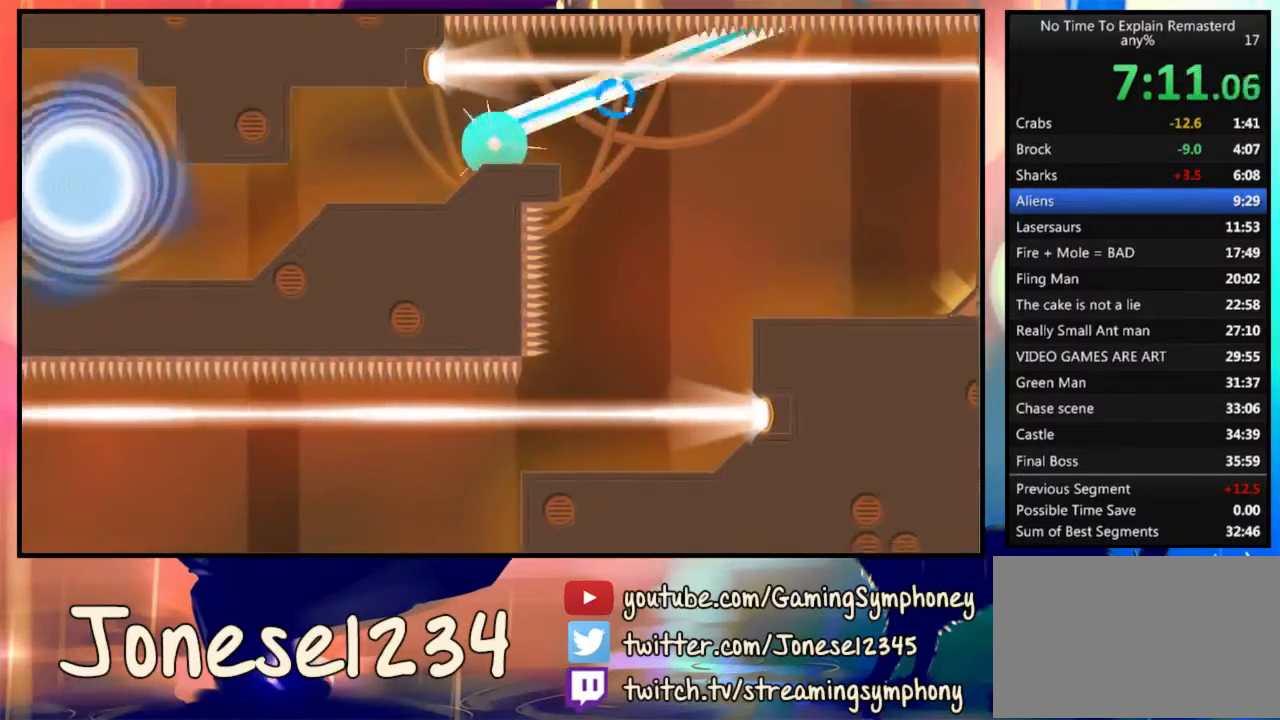
{"keys": ["a"], "mouse": ["left"], "events": []}
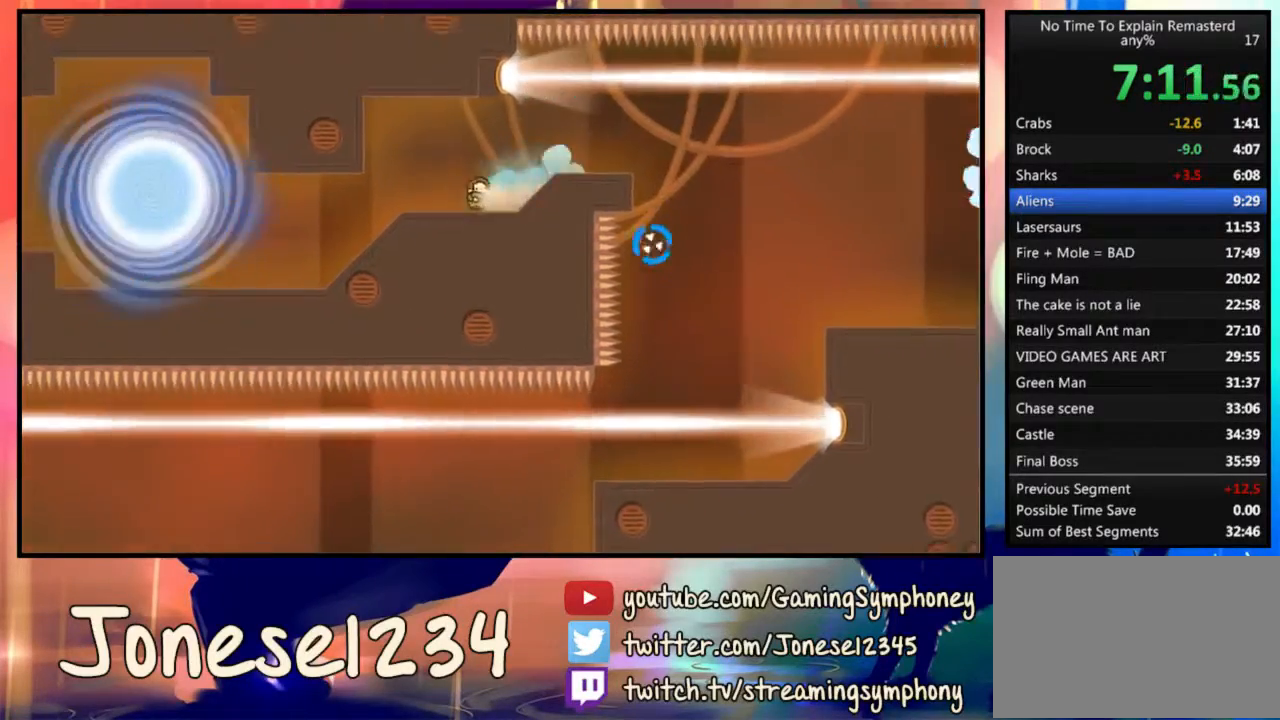
{"keys": ["a"], "mouse": ["left"], "events": []}
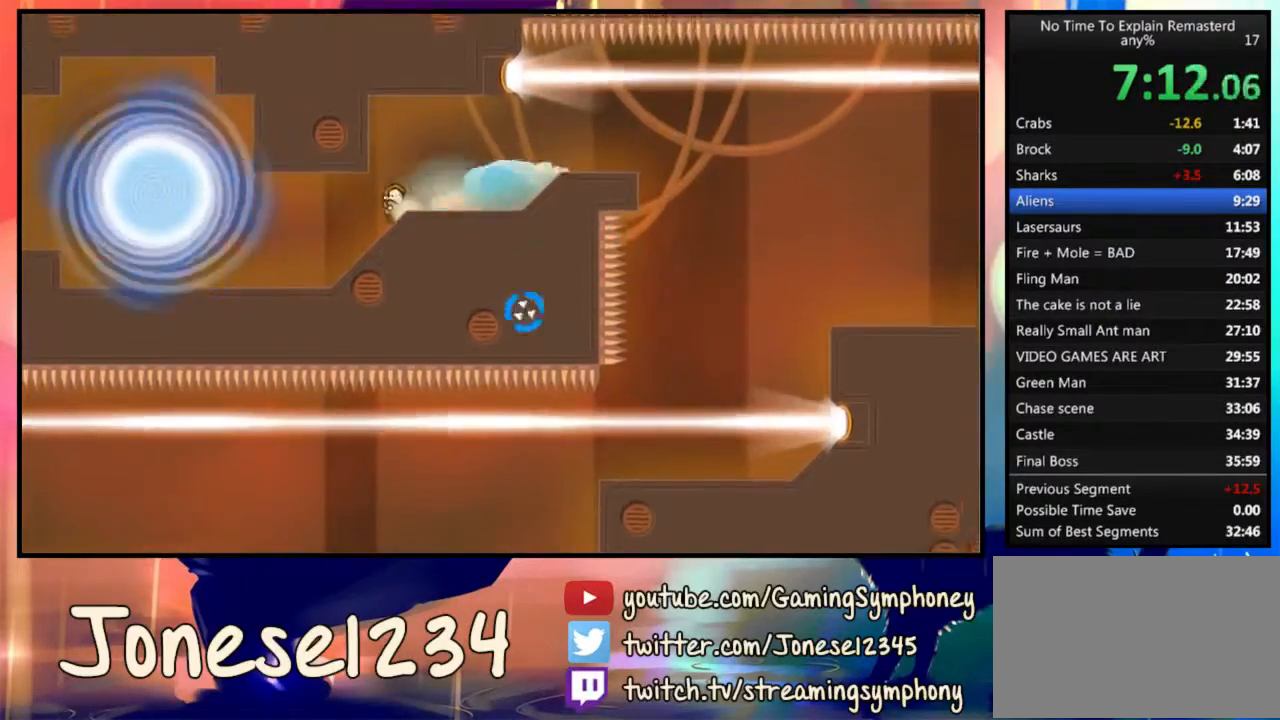
{"keys": ["a"], "mouse": ["left"], "events": []}
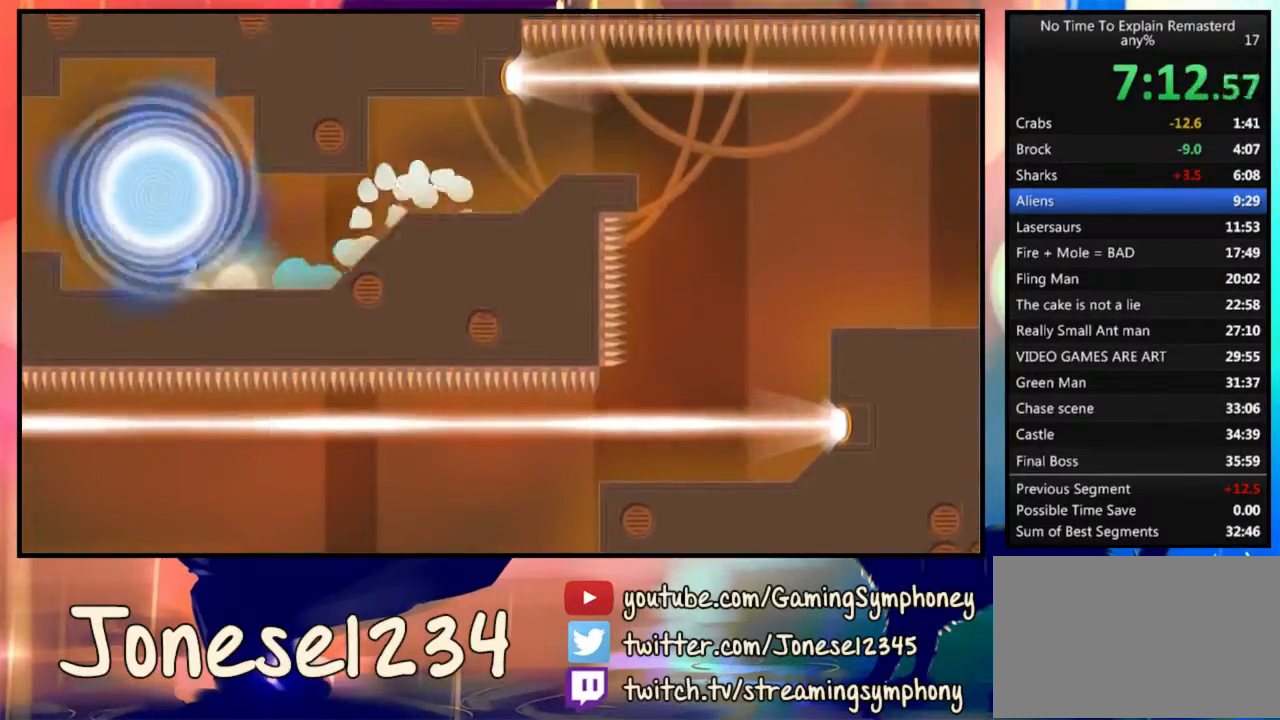
{"keys": [], "mouse": [], "events": [[33, "mouse_left", "up"], [100, "a", "up"]]}
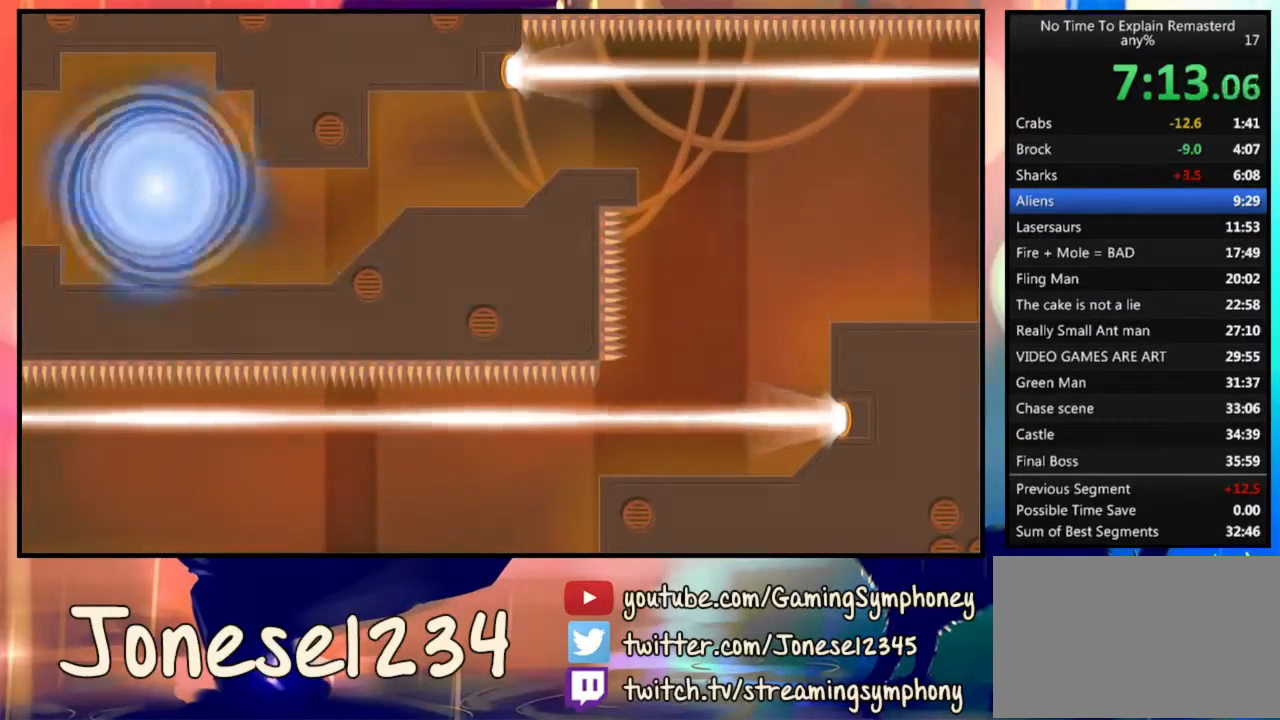
{"keys": [], "mouse": [], "events": []}
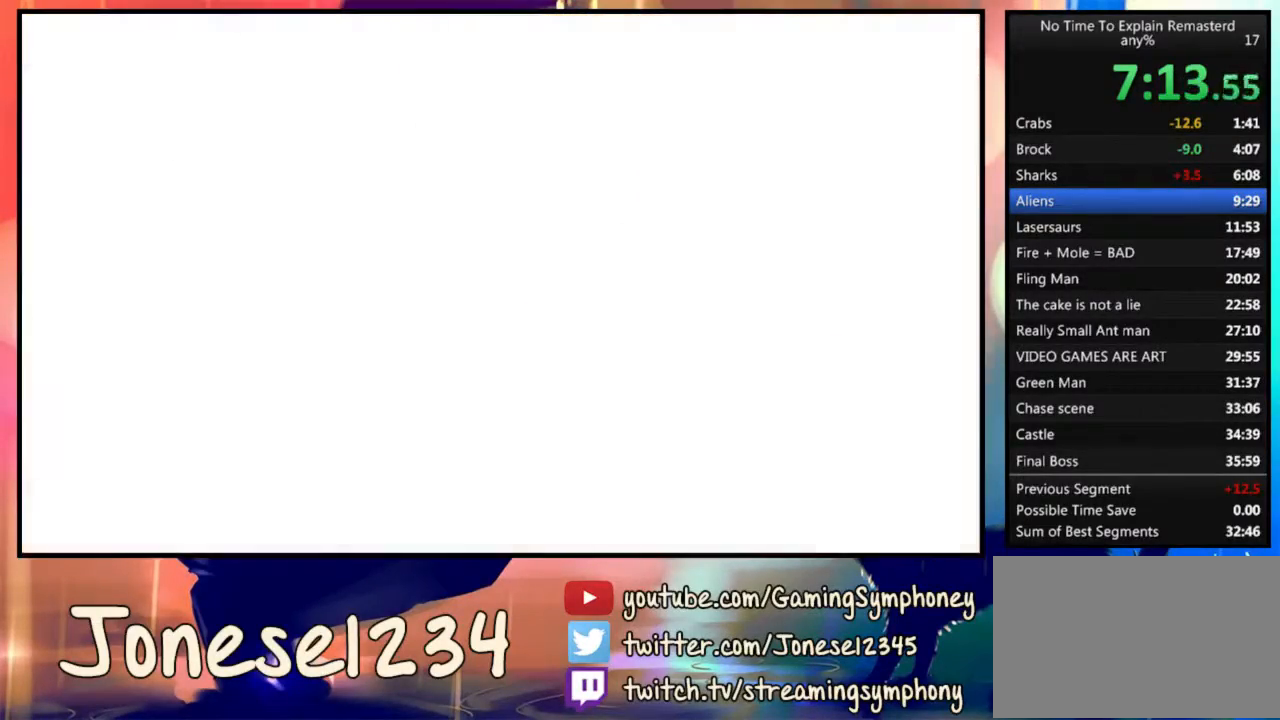
{"keys": [], "mouse": [], "events": []}
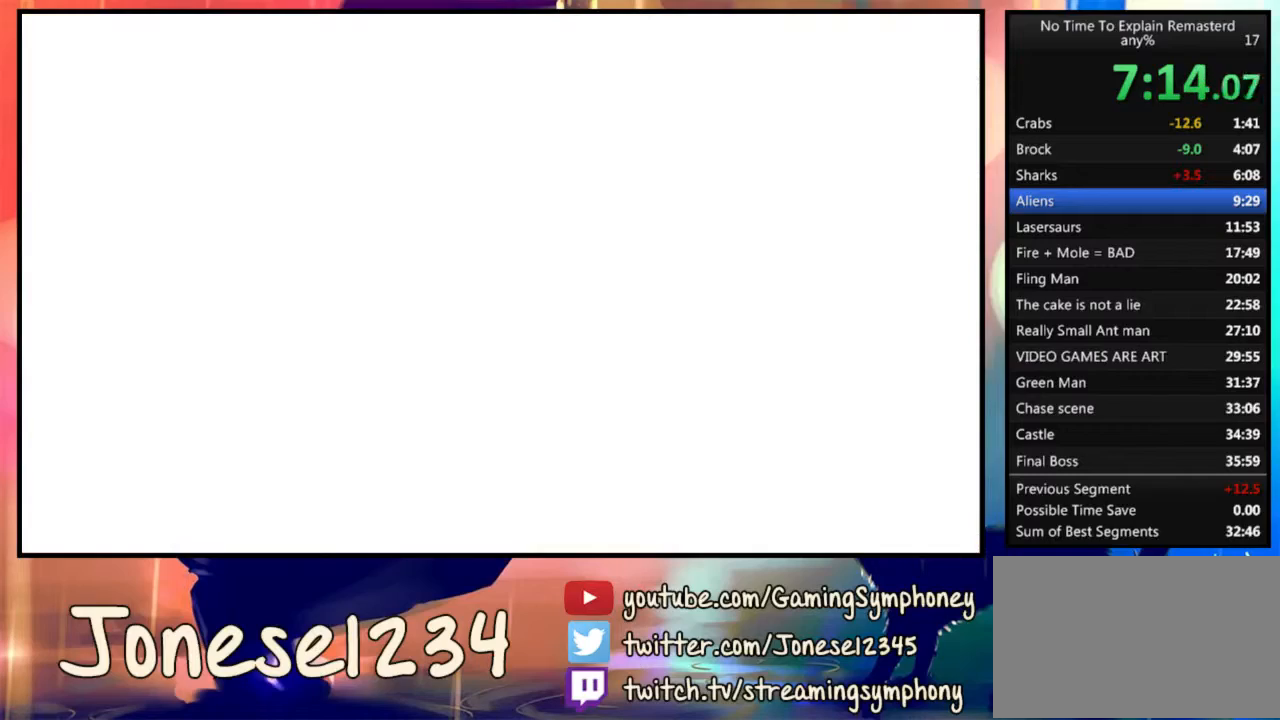
{"keys": [], "mouse": [], "events": []}
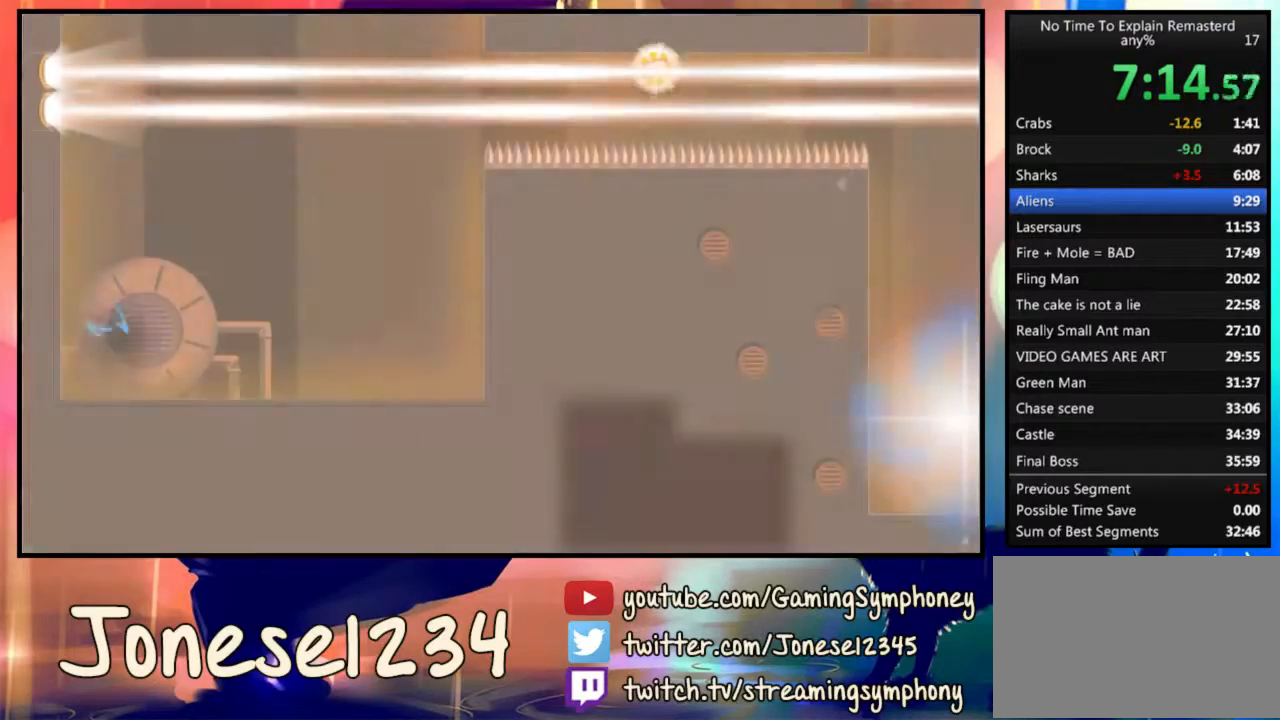
{"keys": ["d"], "mouse": [], "events": [[267, "d", "down"]]}
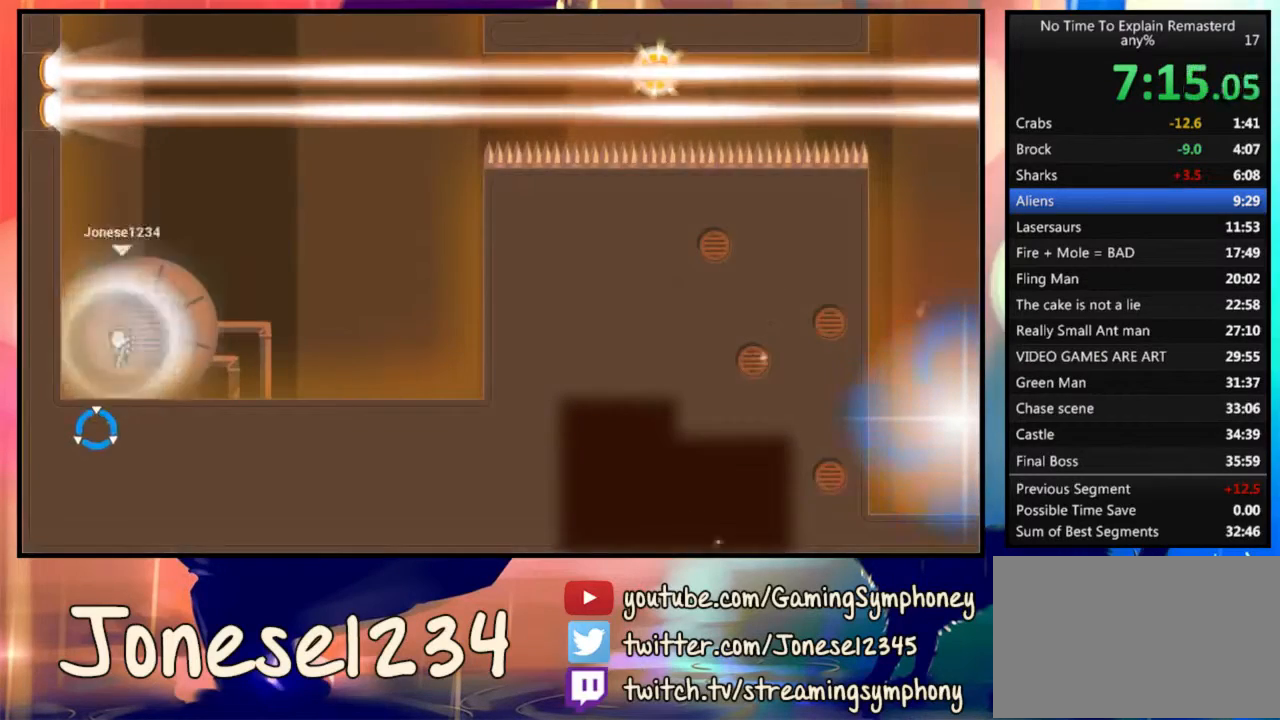
{"keys": ["d"], "mouse": [], "events": []}
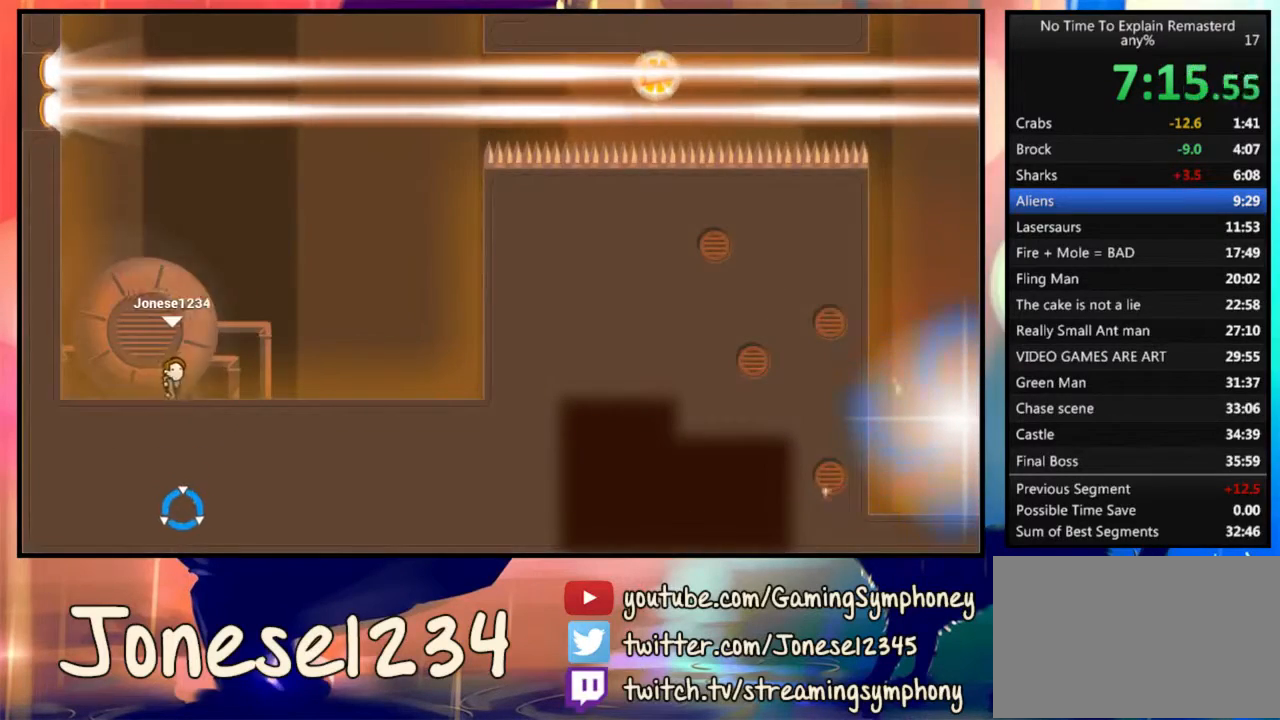
{"keys": [], "mouse": ["left"], "events": [[167, "d", "up"], [200, "mouse_left", "down"]]}
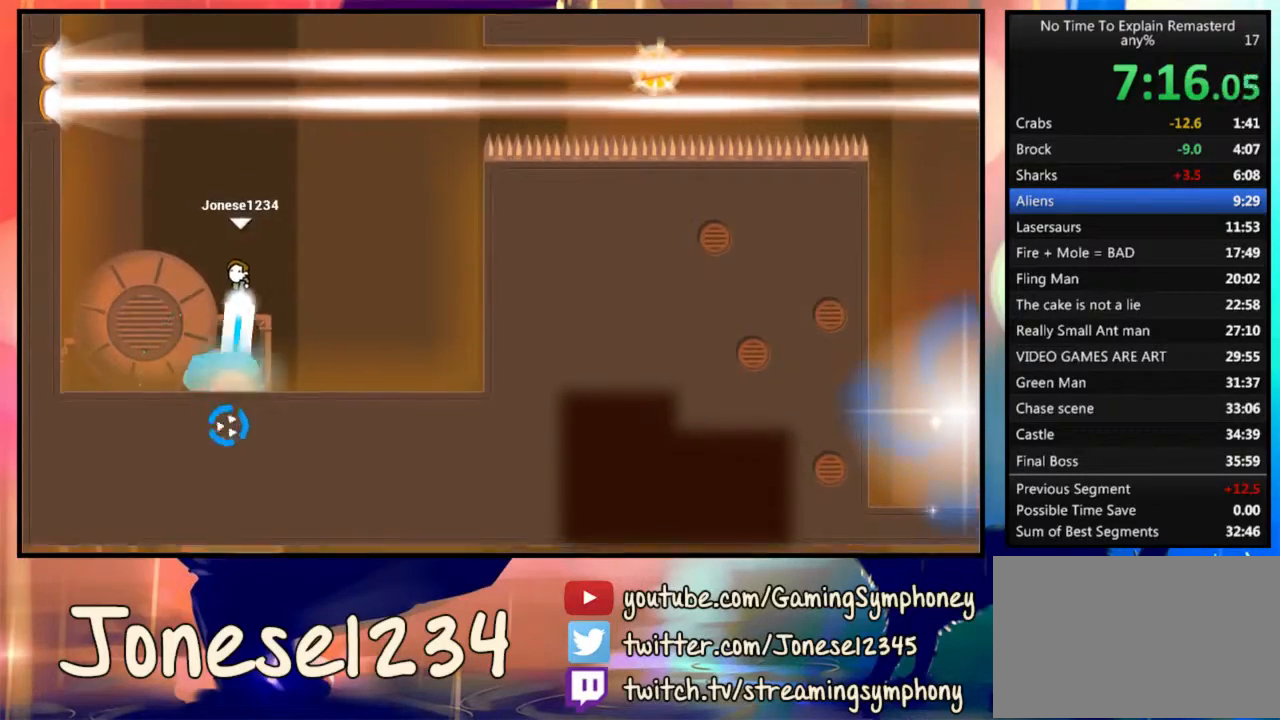
{"keys": [], "mouse": [], "events": [[67, "d", "down"], [133, "d", "up"], [500, "mouse_left", "up"]]}
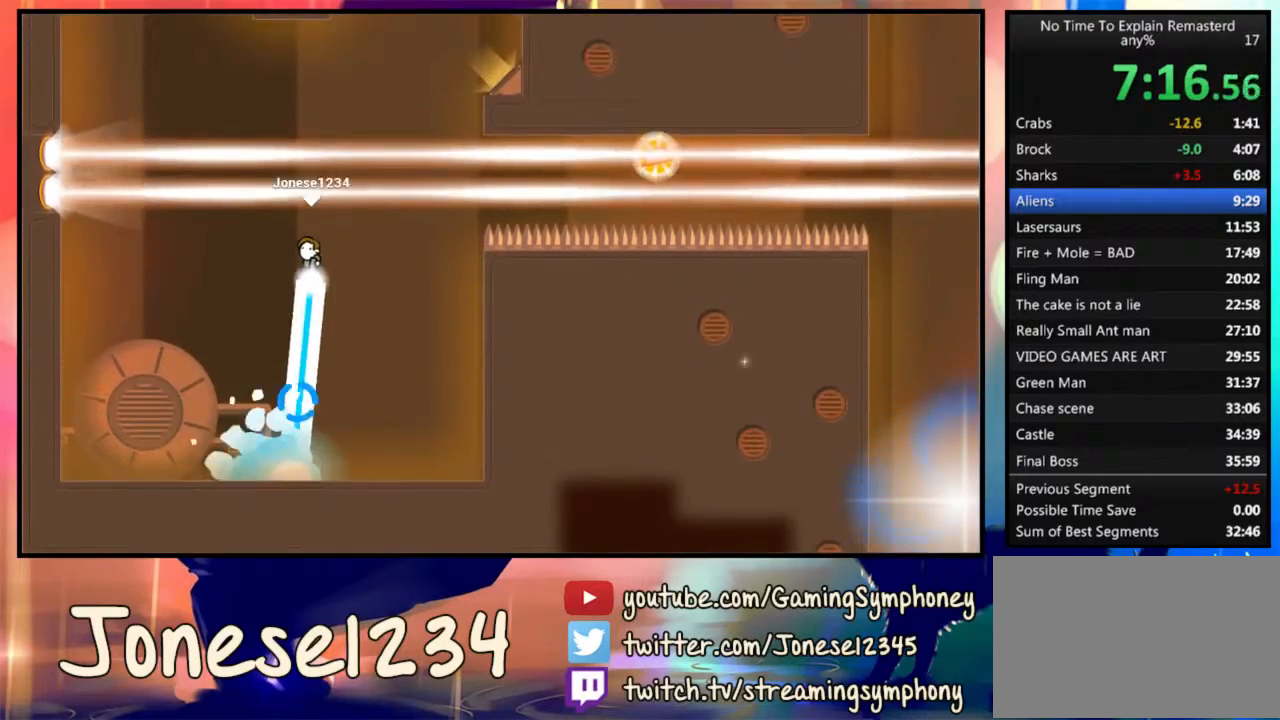
{"keys": ["d"], "mouse": [], "events": [[233, "d", "down"], [367, "d", "up"], [467, "d", "down"]]}
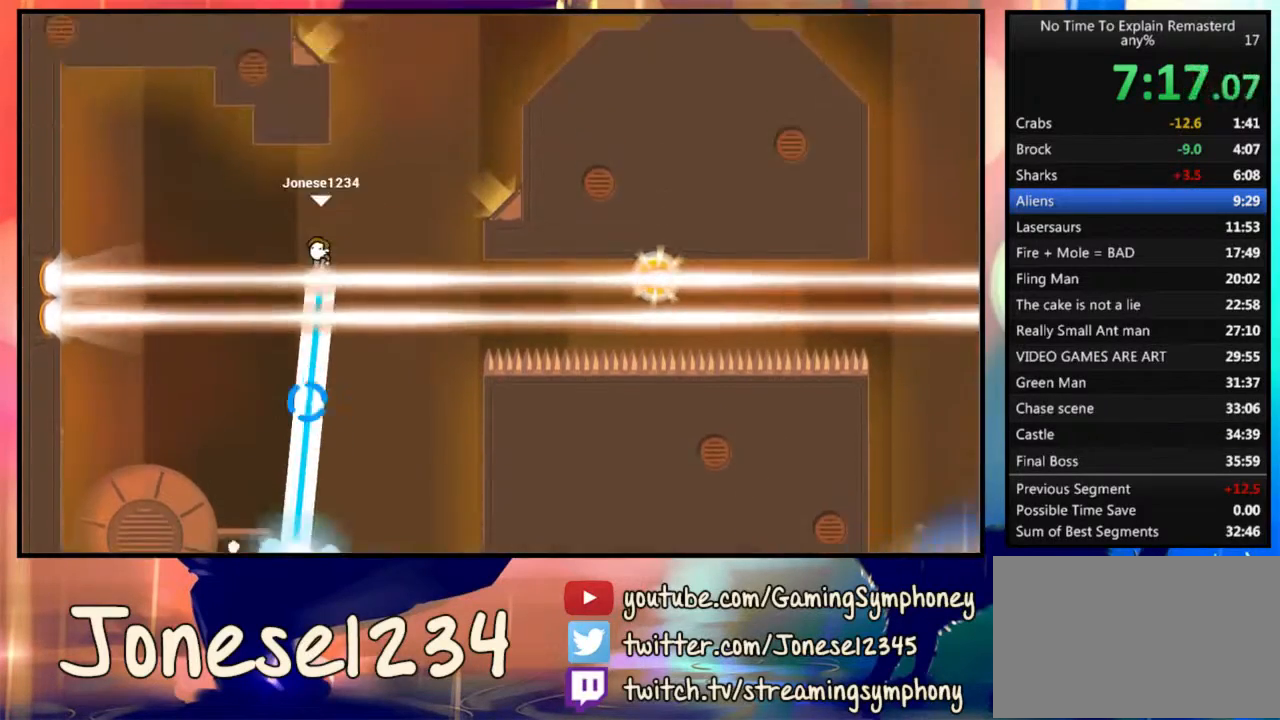
{"keys": ["d"], "mouse": [], "events": []}
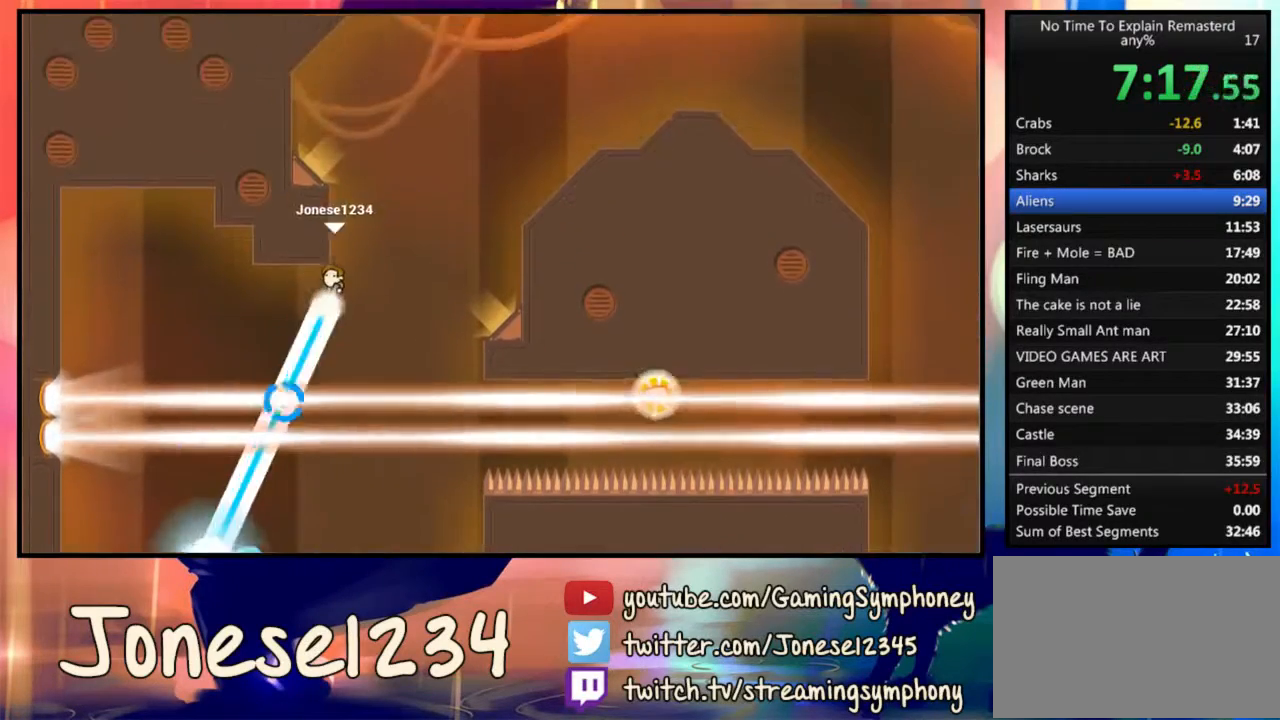
{"keys": ["d"], "mouse": [], "events": []}
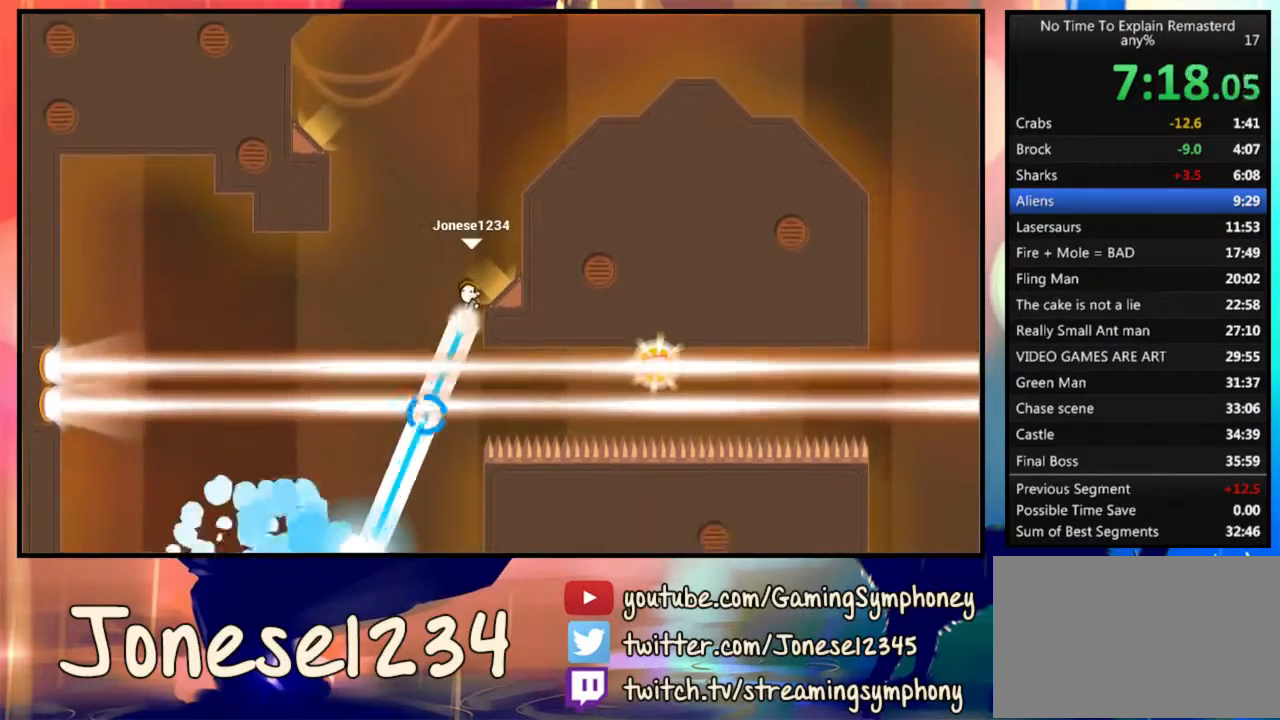
{"keys": ["d"], "mouse": [], "events": [[167, "d", "up"], [367, "d", "down"]]}
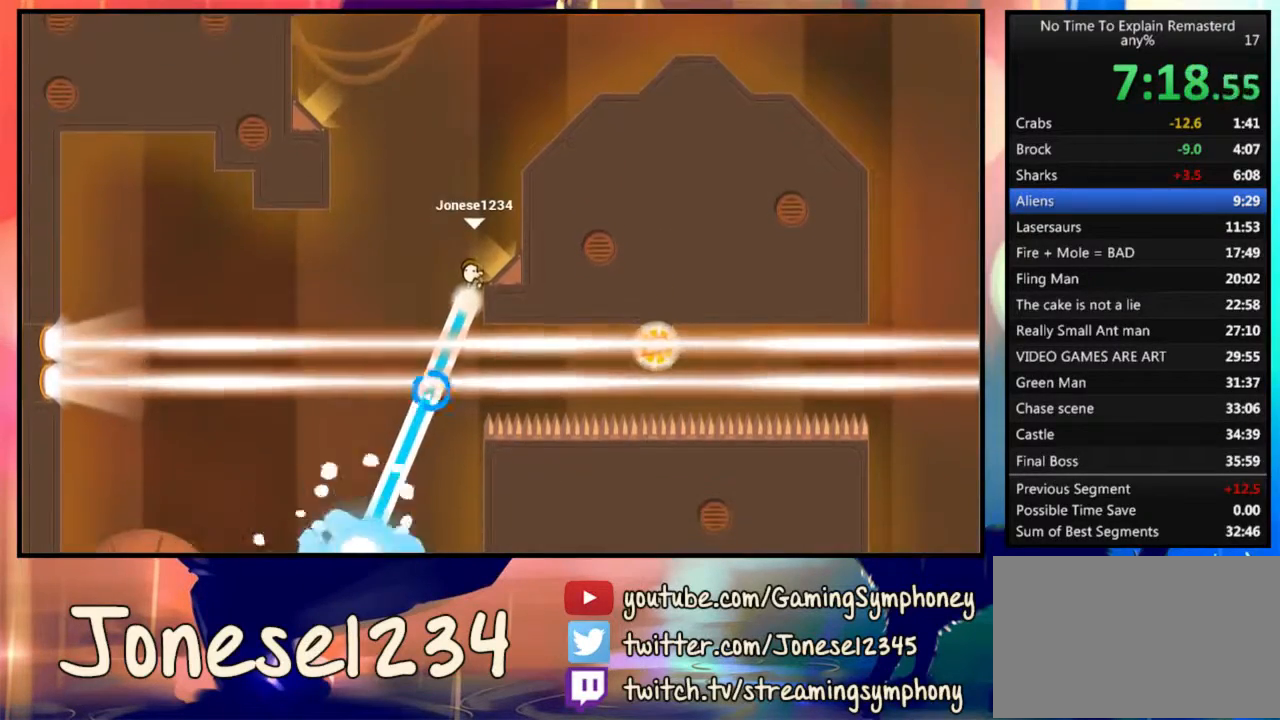
{"keys": ["d"], "mouse": [], "events": []}
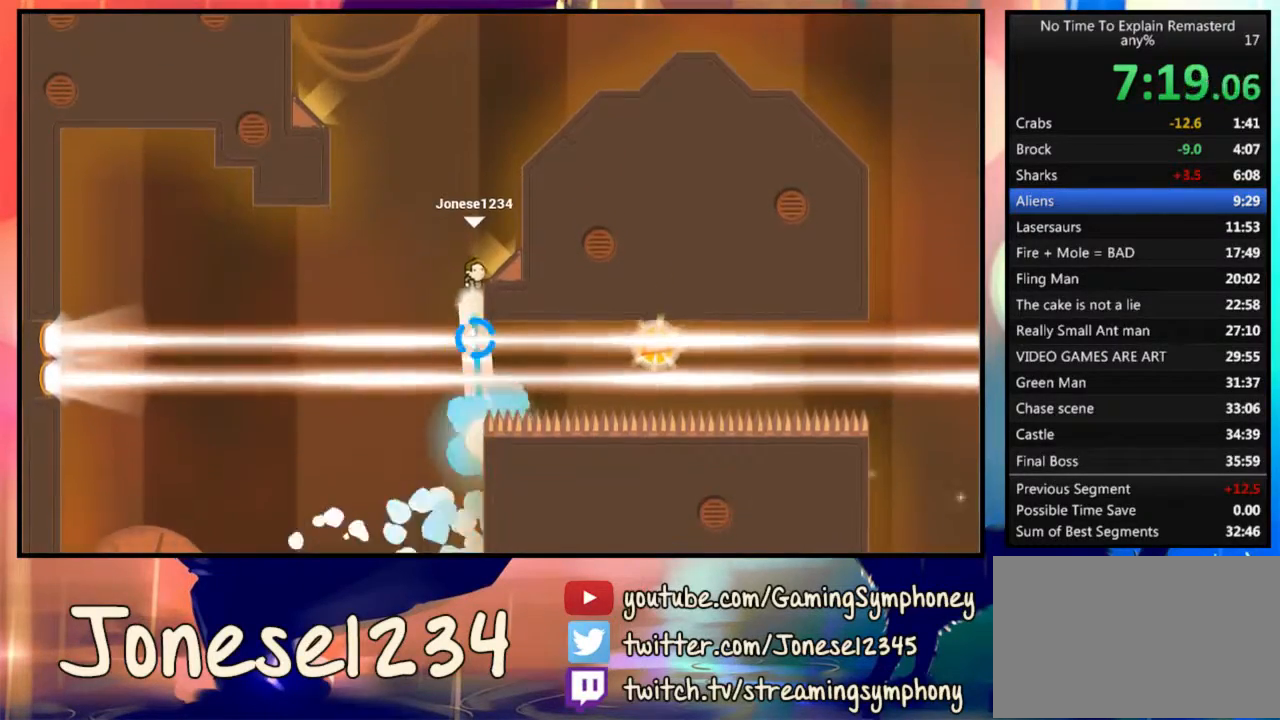
{"keys": [], "mouse": [], "events": [[333, "d", "up"]]}
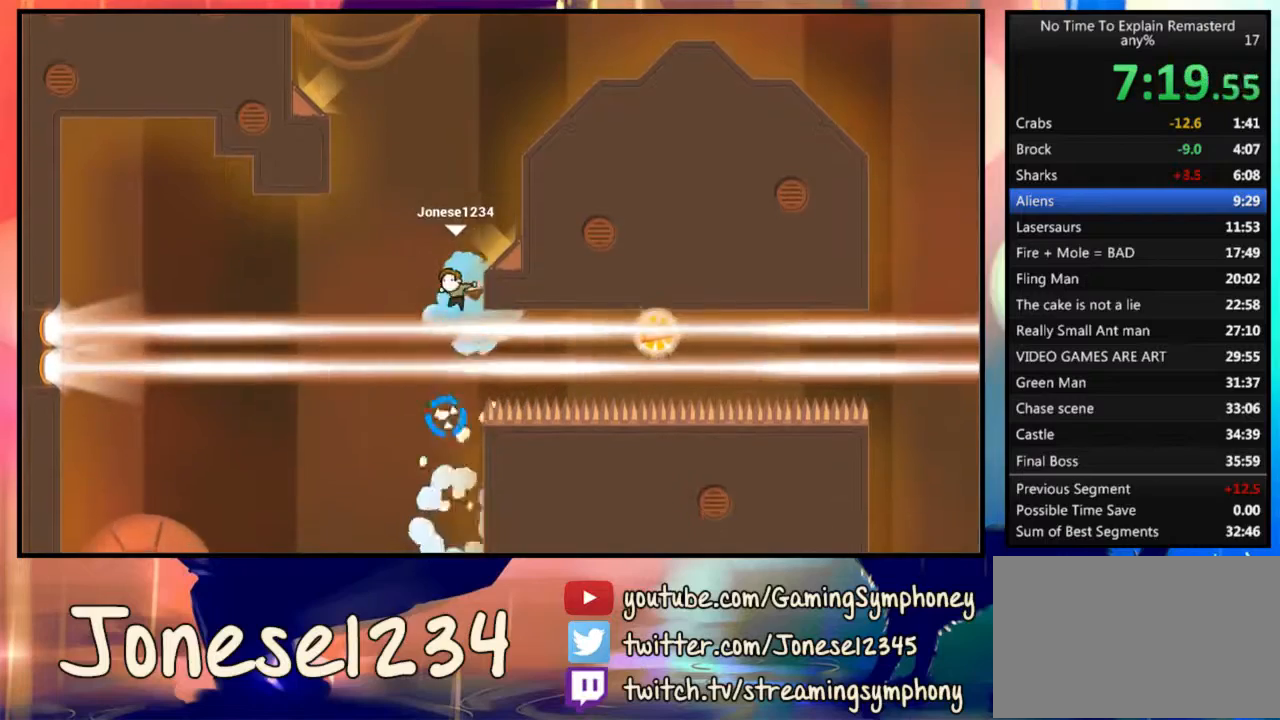
{"keys": ["d"], "mouse": ["left"], "events": [[67, "mouse_left", "down"], [167, "d", "down"]]}
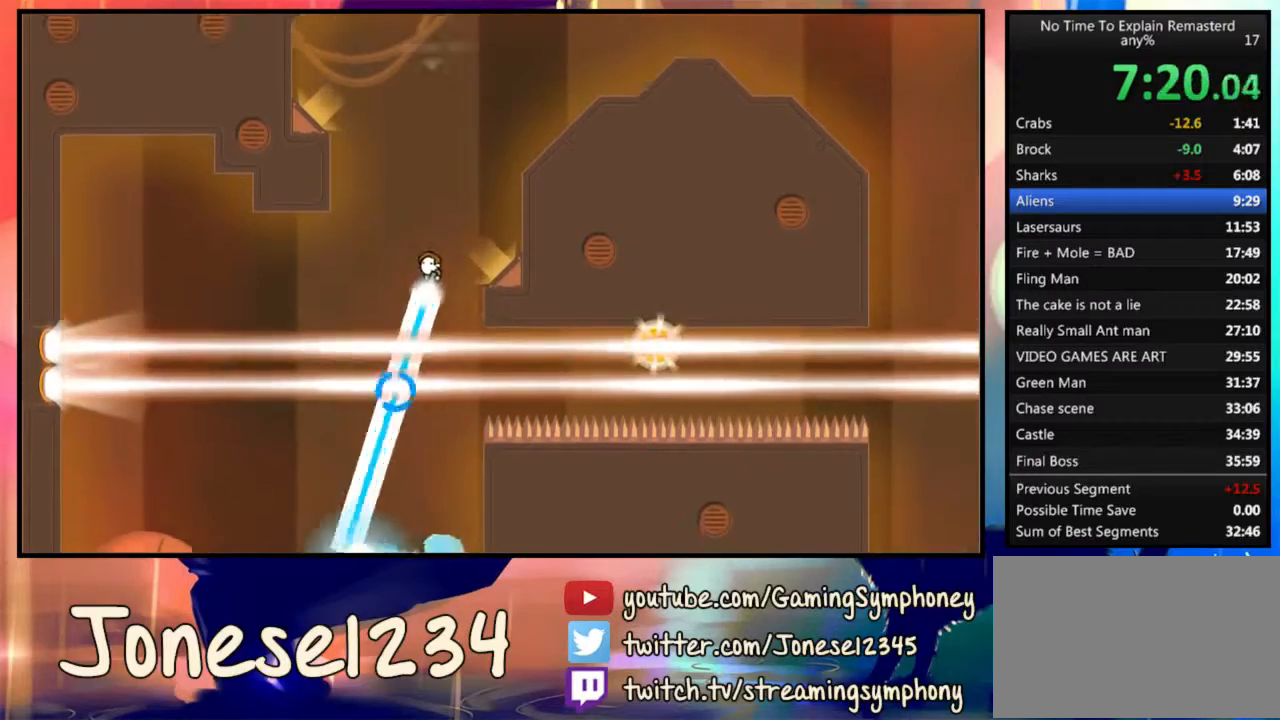
{"keys": [], "mouse": [], "events": [[333, "mouse_left", "up"], [400, "d", "up"]]}